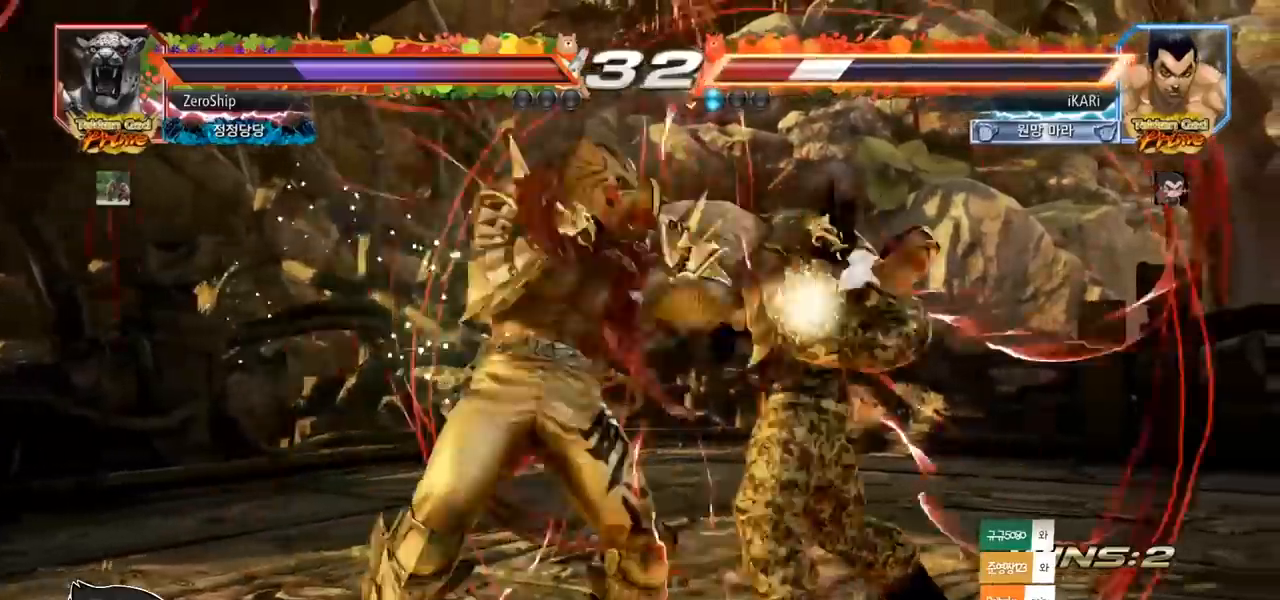
Gameplay with a controller (arcade stick); each line is a JSON object with the inputs held at the frame after it. "events" lists button and stick changes between this image and that frame as [ms after this image, input, new state], when the widget could be followed in between. Not read: L3 R3.
{"buttons": ["SQUARE", "TRIANGLE"], "left_stick": "up-right", "events": [[217, "left_stick", "up-right"], [300, "SQUARE", "down"], [317, "SQUARE", "up"], [383, "SQUARE", "down"], [417, "SQUARE", "up"], [467, "SQUARE", "down"]]}
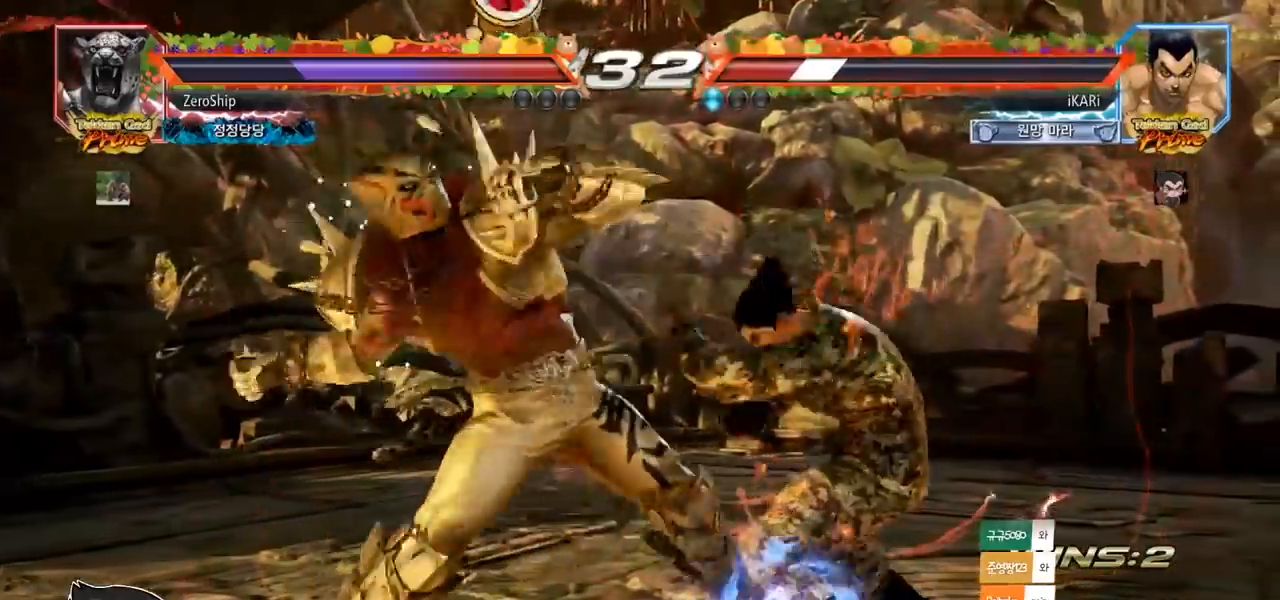
{"buttons": [], "left_stick": "center", "events": [[17, "SQUARE", "up"], [67, "SQUARE", "down"], [133, "SQUARE", "up"], [183, "left_stick", "center"], [283, "TRIANGLE", "up"]]}
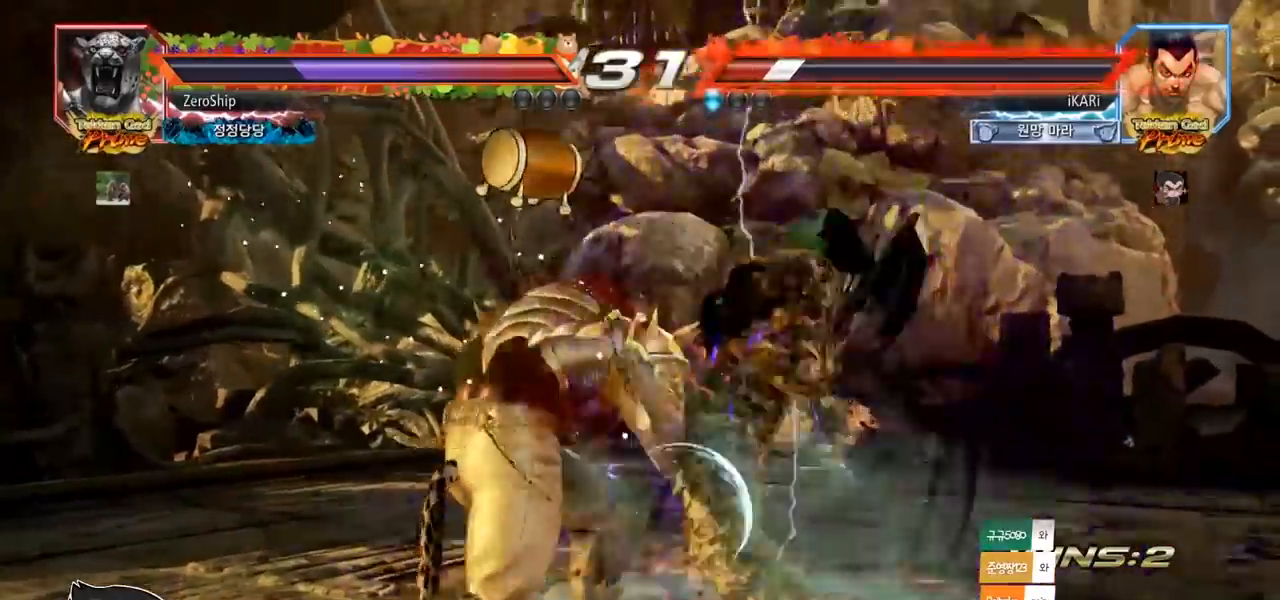
{"buttons": [], "left_stick": "center", "events": []}
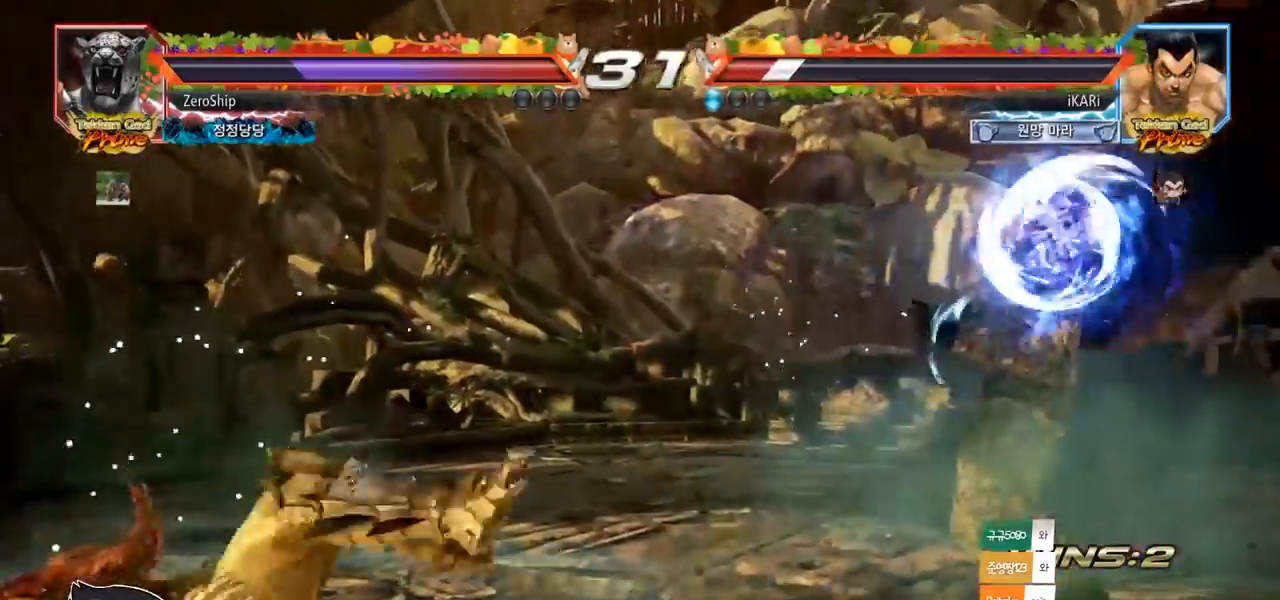
{"buttons": [], "left_stick": "down-left", "events": [[183, "left_stick", "left"], [283, "left_stick", "down-left"], [400, "CIRCLE", "down"], [467, "CIRCLE", "up"]]}
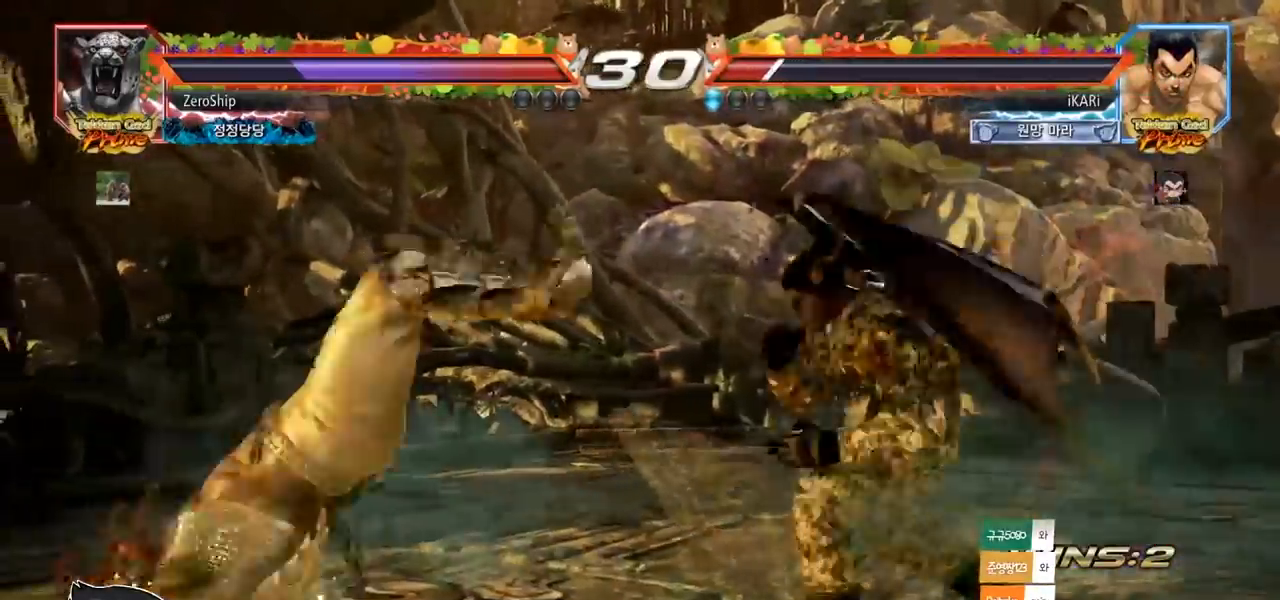
{"buttons": [], "left_stick": "center", "events": [[33, "SQUARE", "down"], [33, "left_stick", "center"], [117, "SQUARE", "up"]]}
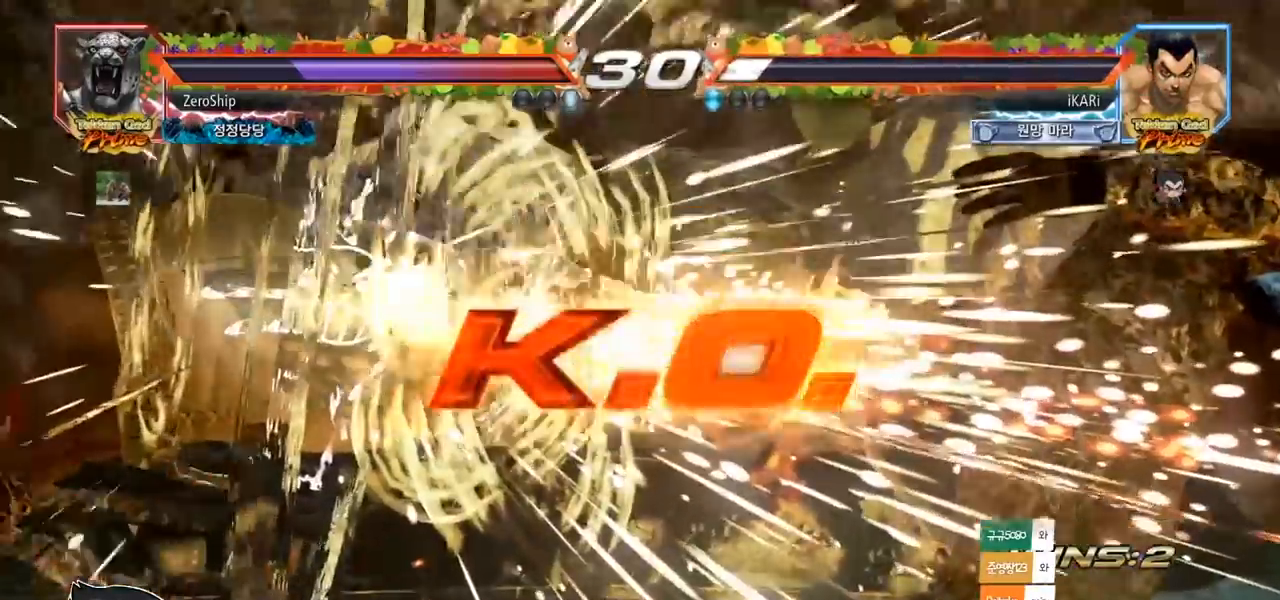
{"buttons": [], "left_stick": "center", "events": []}
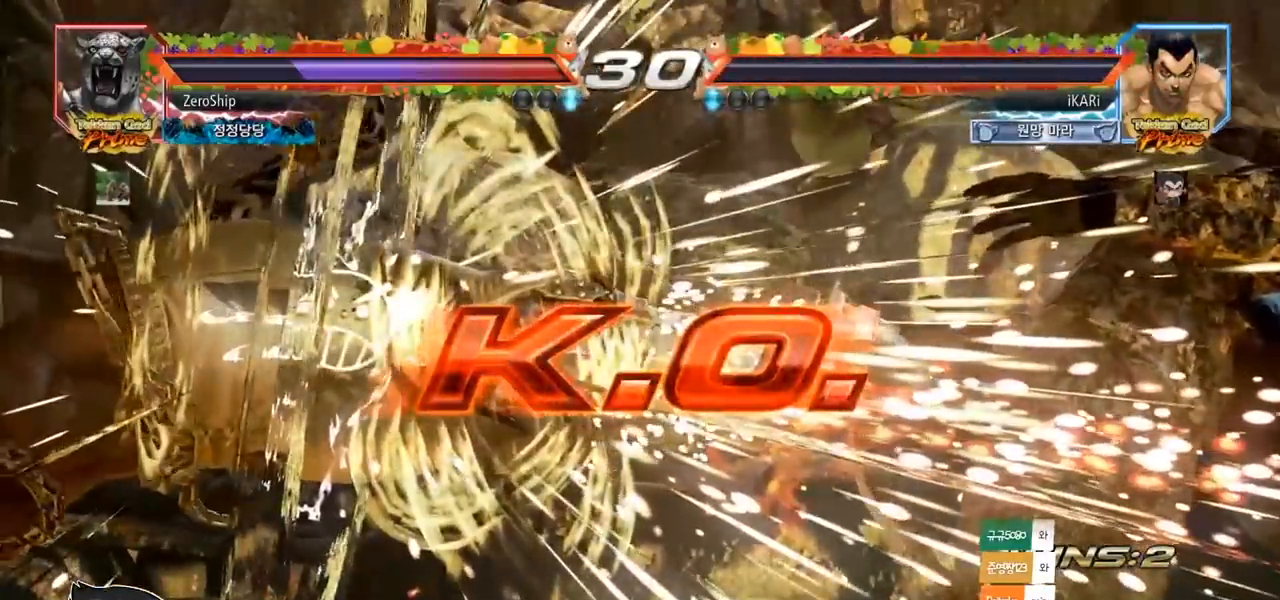
{"buttons": [], "left_stick": "center", "events": []}
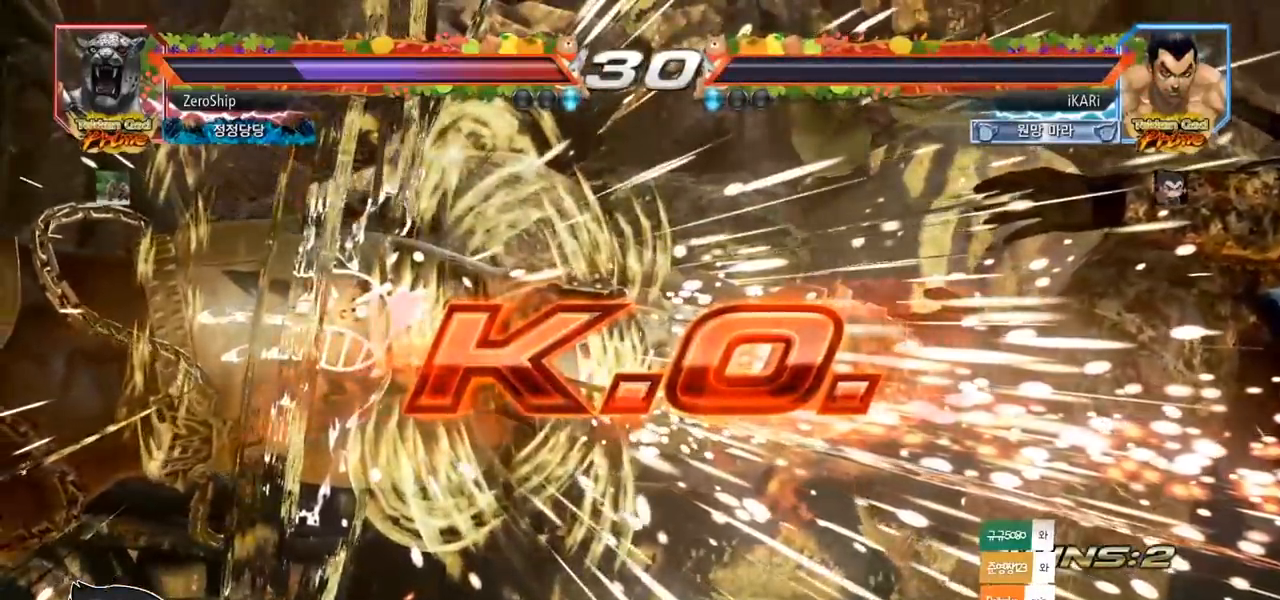
{"buttons": [], "left_stick": "center", "events": []}
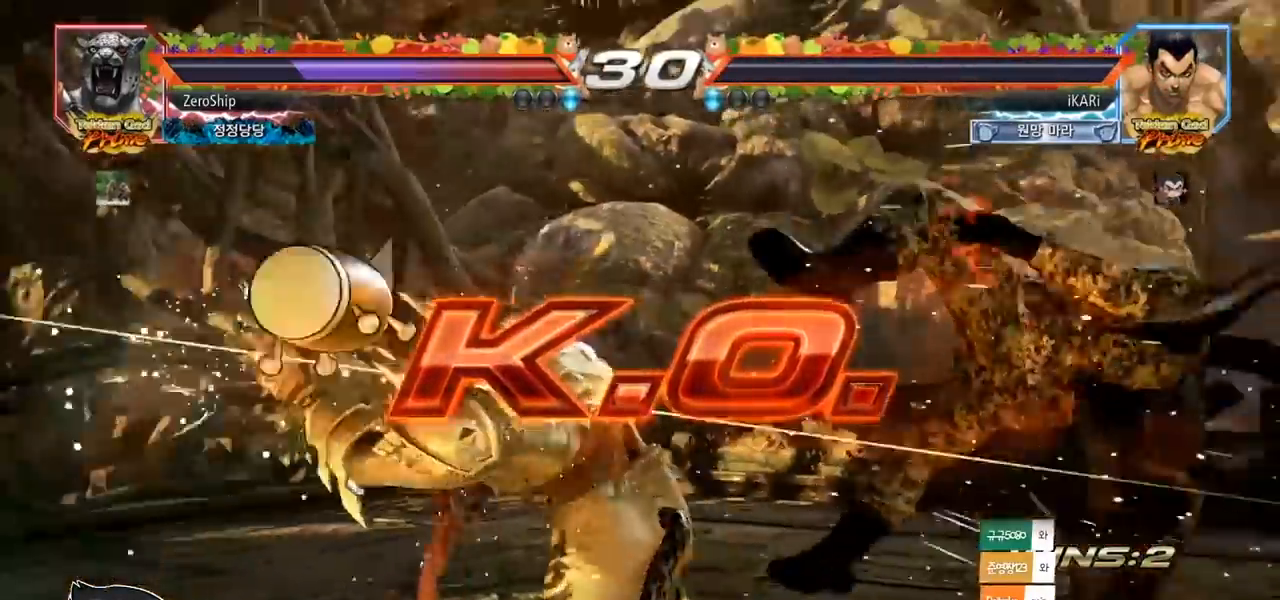
{"buttons": [], "left_stick": "center", "events": []}
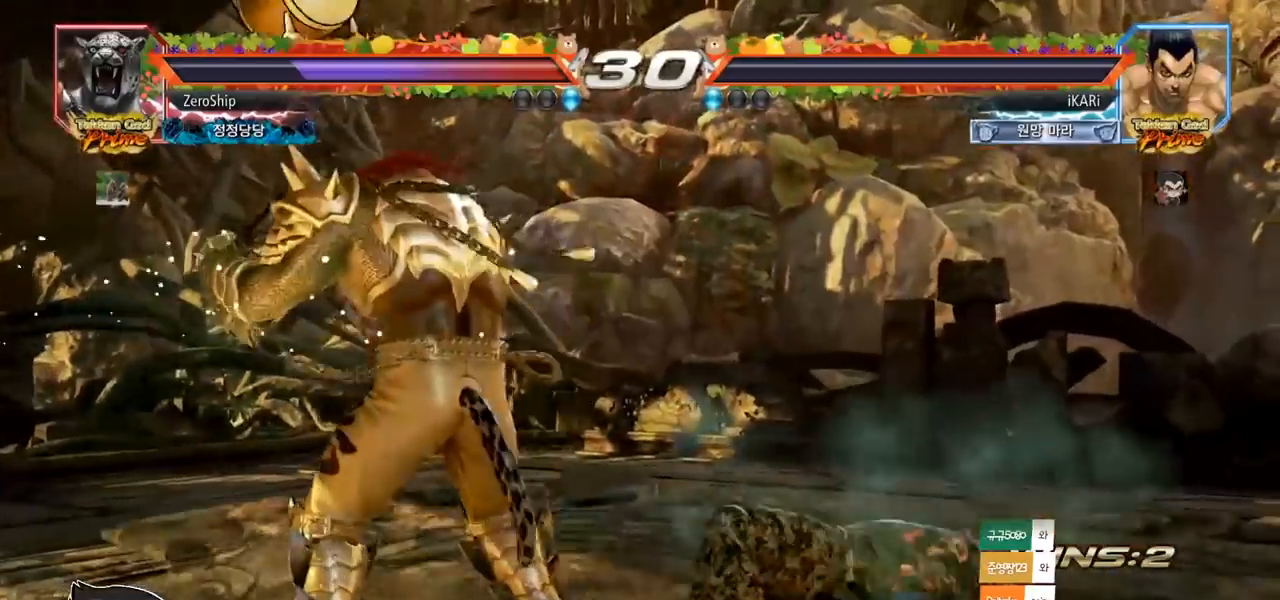
{"buttons": [], "left_stick": "center", "events": []}
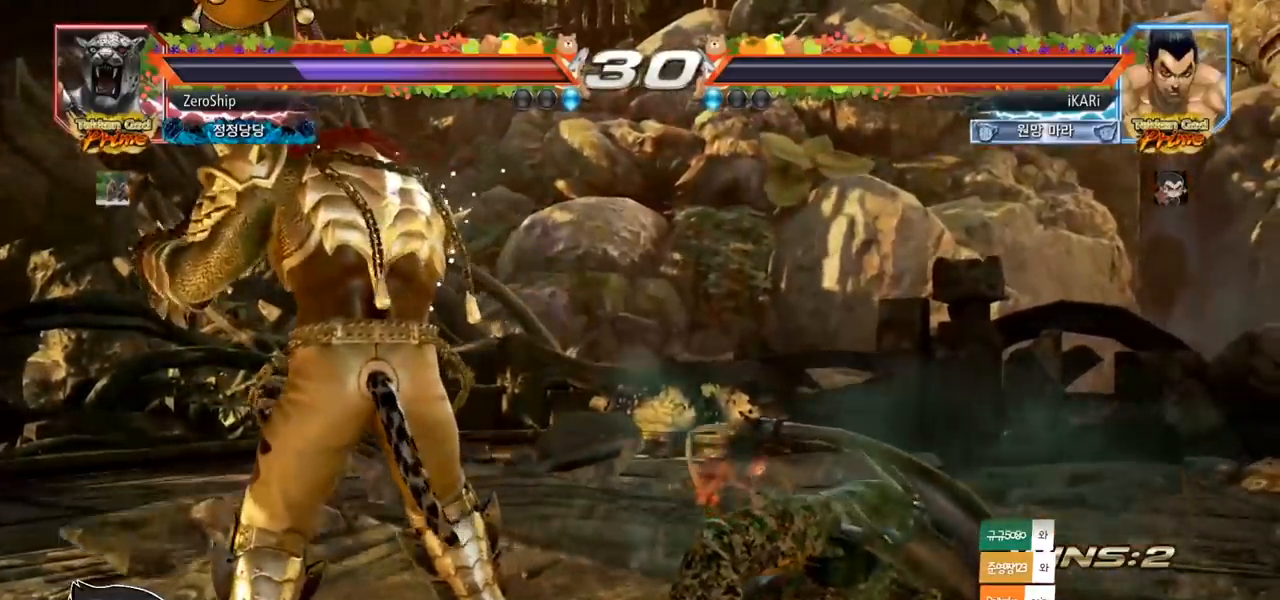
{"buttons": [], "left_stick": "center", "events": []}
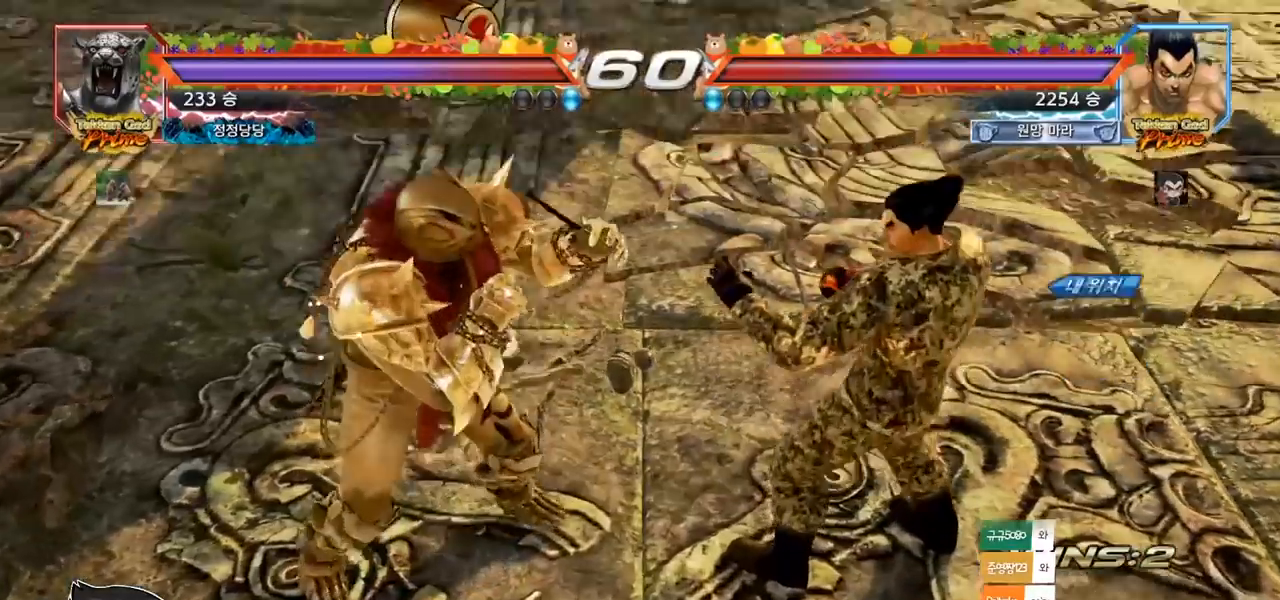
{"buttons": [], "left_stick": "center", "events": []}
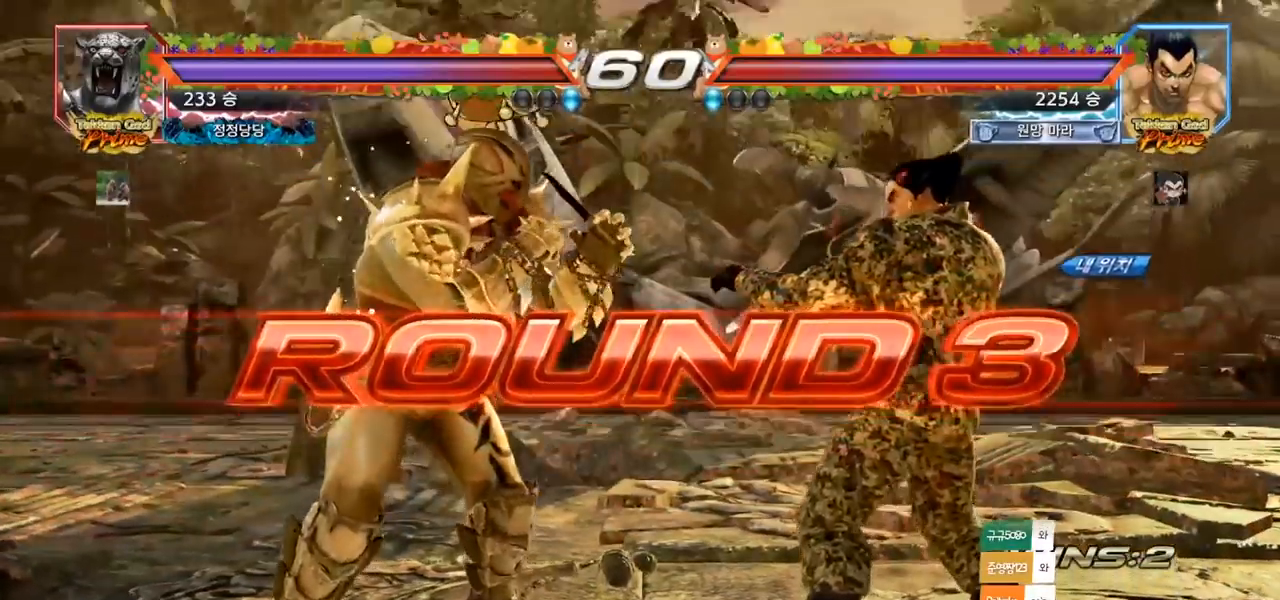
{"buttons": [], "left_stick": "center", "events": []}
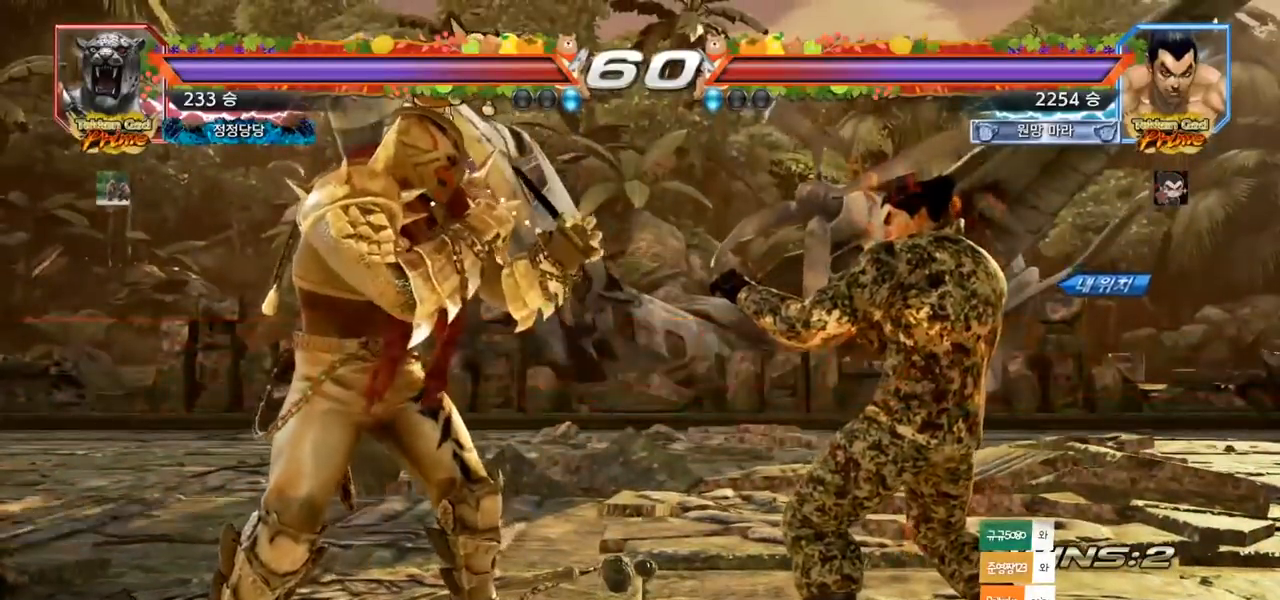
{"buttons": [], "left_stick": "center", "events": []}
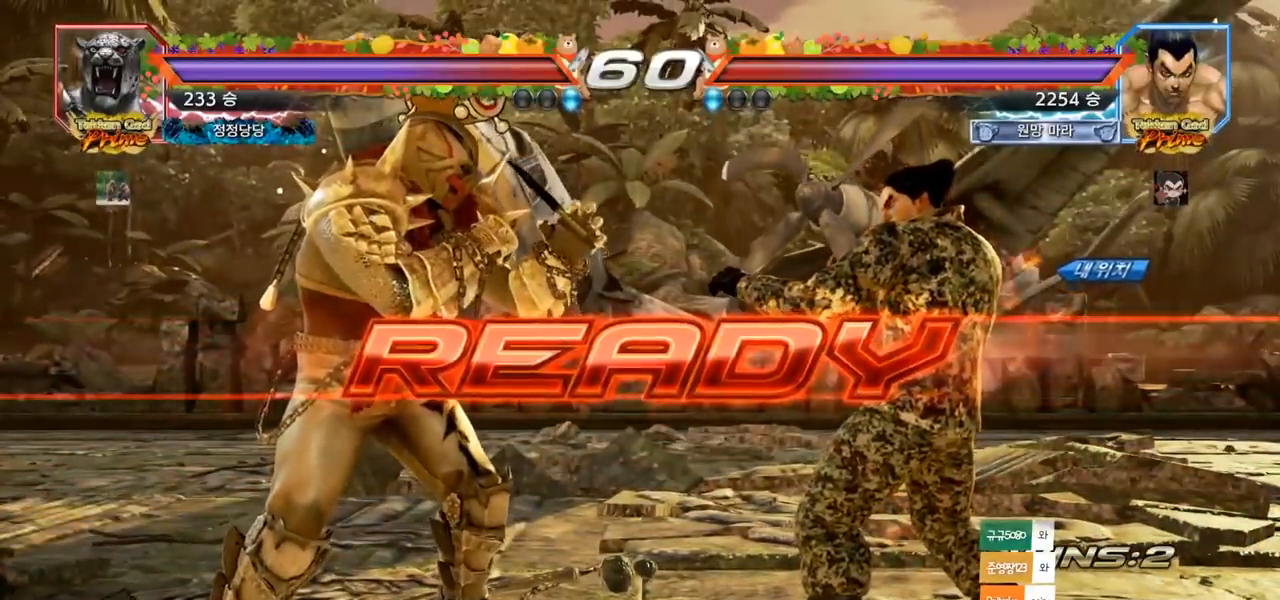
{"buttons": ["SQUARE"], "left_stick": "center", "events": [[100, "SQUARE", "down"], [100, "TRIANGLE", "down"], [200, "SQUARE", "up"], [217, "TRIANGLE", "up"], [333, "TRIANGLE", "down"], [350, "SQUARE", "down"], [400, "left_stick", "down"], [433, "SQUARE", "up"], [433, "TRIANGLE", "up"], [483, "left_stick", "center"], [500, "SQUARE", "down"]]}
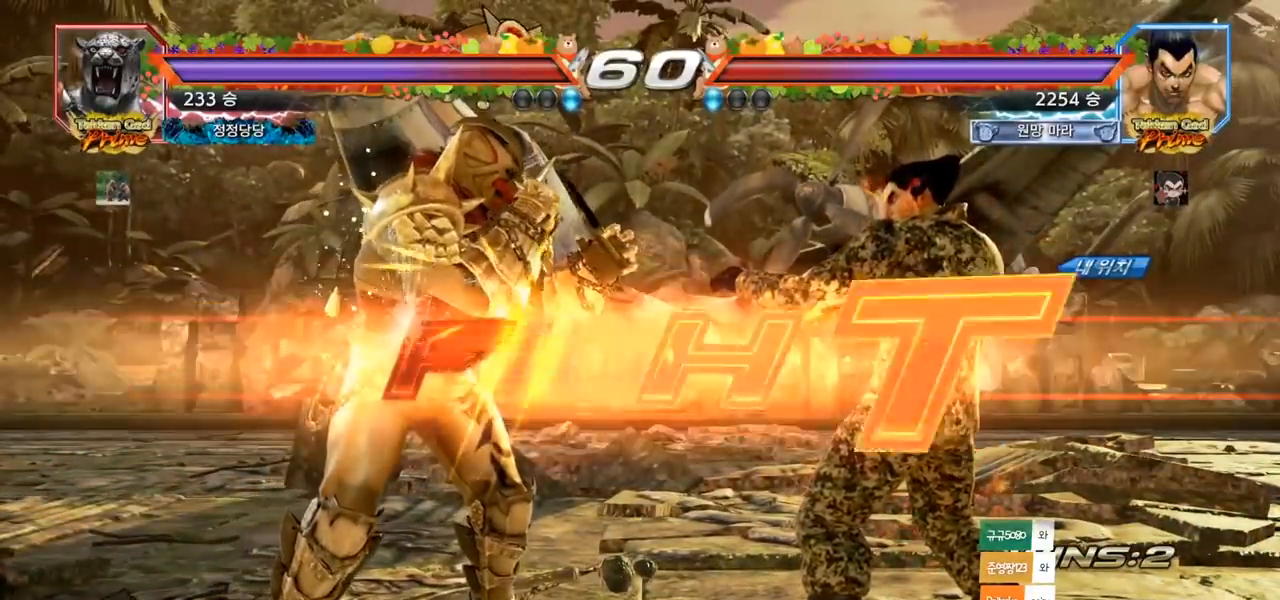
{"buttons": ["TRIANGLE"], "left_stick": "down", "events": [[33, "TRIANGLE", "down"], [300, "SQUARE", "up"], [417, "left_stick", "down"], [467, "SQUARE", "down"], [483, "SQUARE", "up"]]}
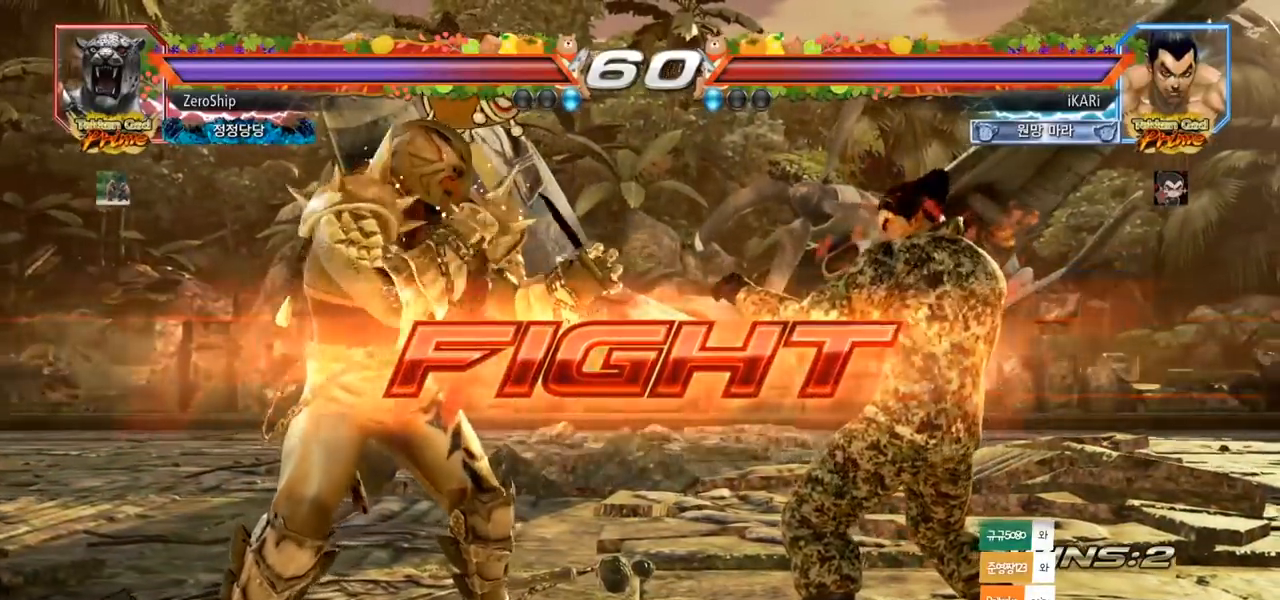
{"buttons": [], "left_stick": "center", "events": [[33, "SQUARE", "down"], [100, "SQUARE", "up"], [133, "SQUARE", "down"], [200, "SQUARE", "up"], [200, "left_stick", "center"], [300, "TRIANGLE", "up"]]}
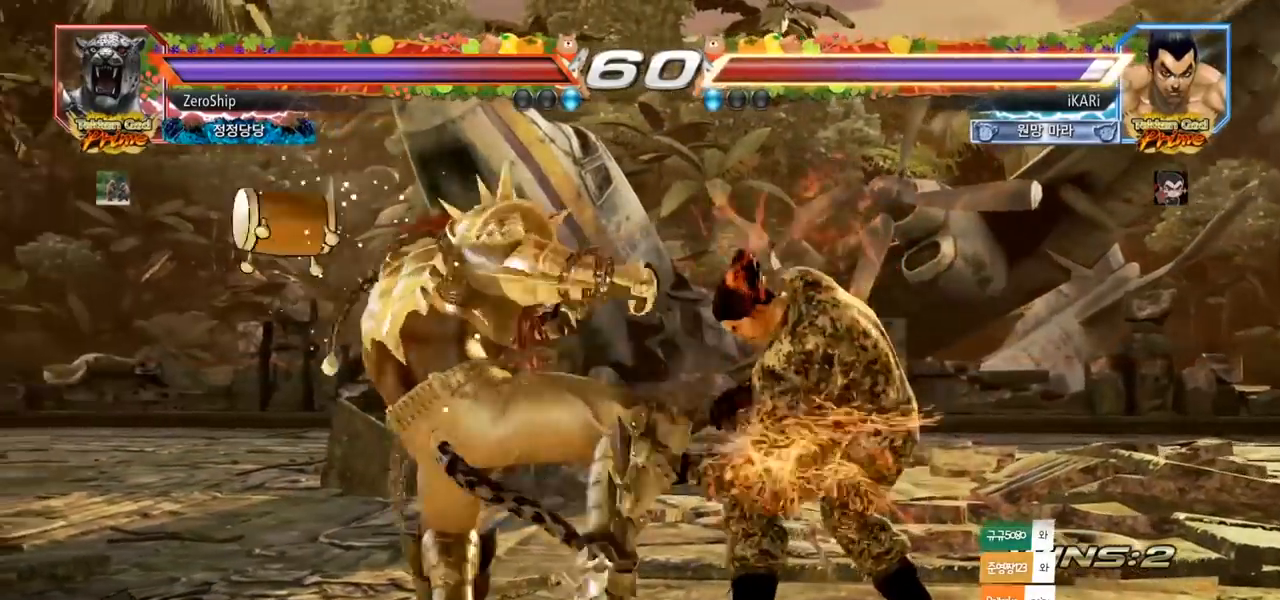
{"buttons": [], "left_stick": "right", "events": [[367, "left_stick", "right"]]}
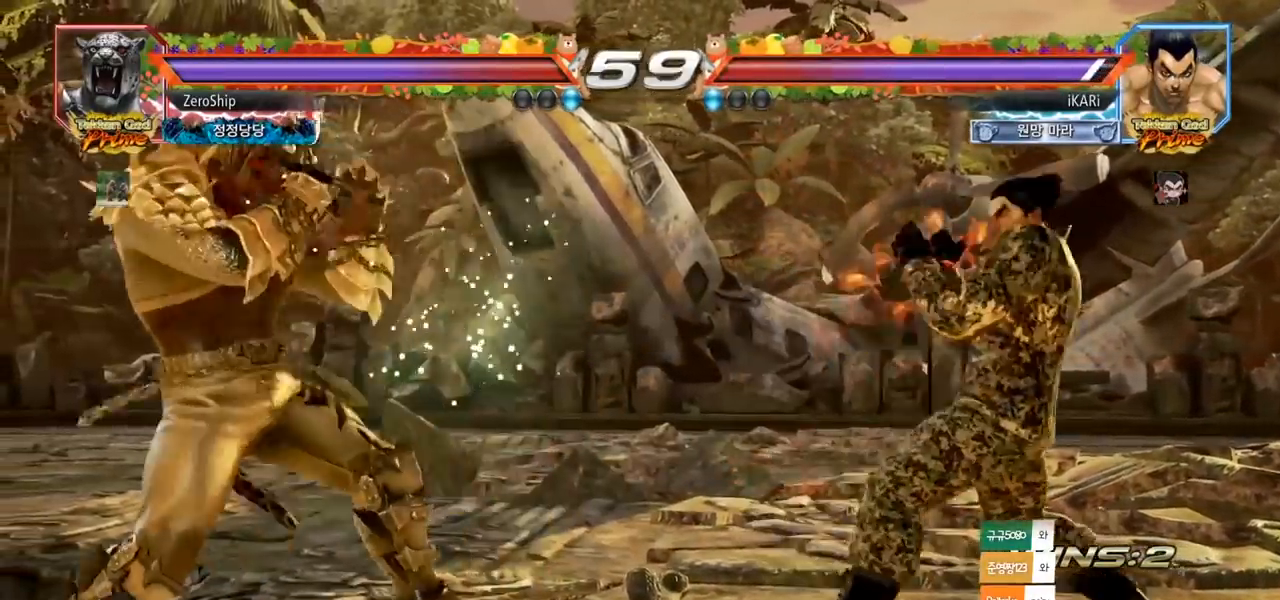
{"buttons": [], "left_stick": "left", "events": [[100, "left_stick", "center"], [267, "left_stick", "right"], [317, "left_stick", "center"], [383, "left_stick", "right"], [483, "left_stick", "left"]]}
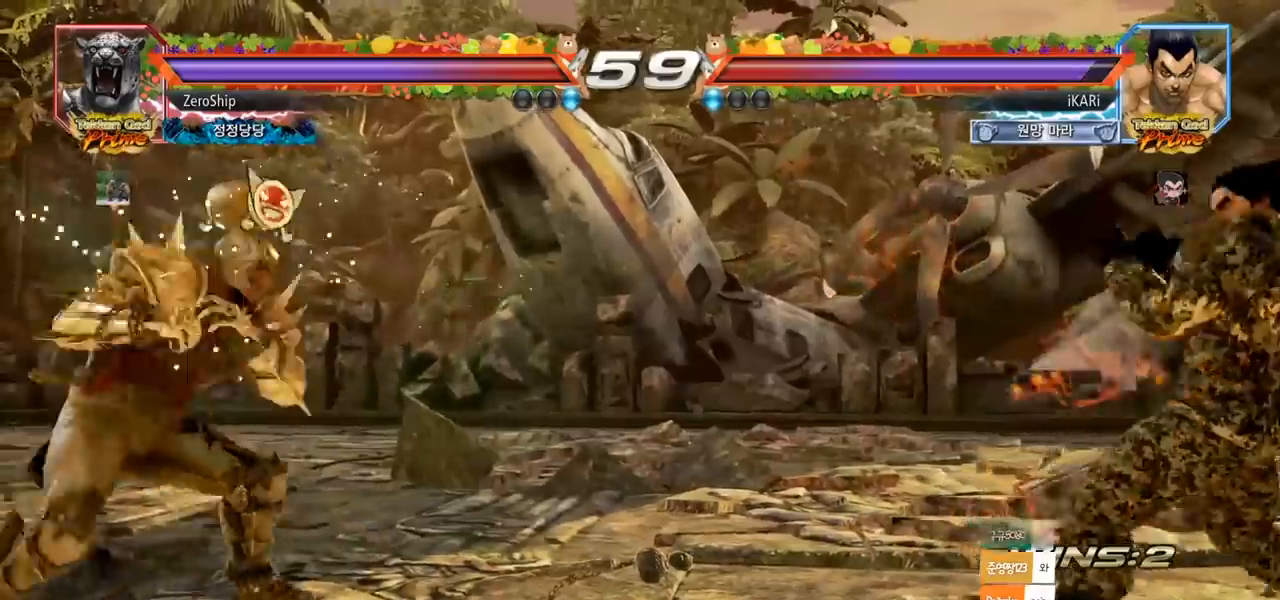
{"buttons": [], "left_stick": "down", "events": [[33, "left_stick", "center"], [300, "left_stick", "right"], [350, "left_stick", "center"], [400, "left_stick", "down"]]}
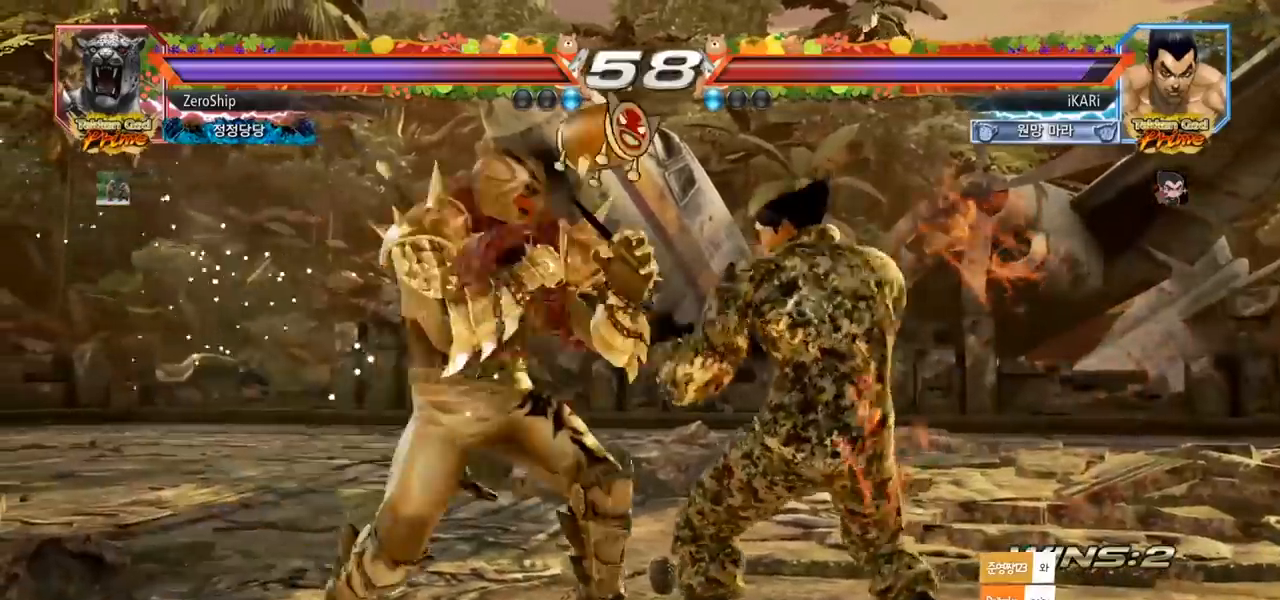
{"buttons": [], "left_stick": "right", "events": [[300, "left_stick", "right"], [350, "left_stick", "center"], [417, "left_stick", "right"]]}
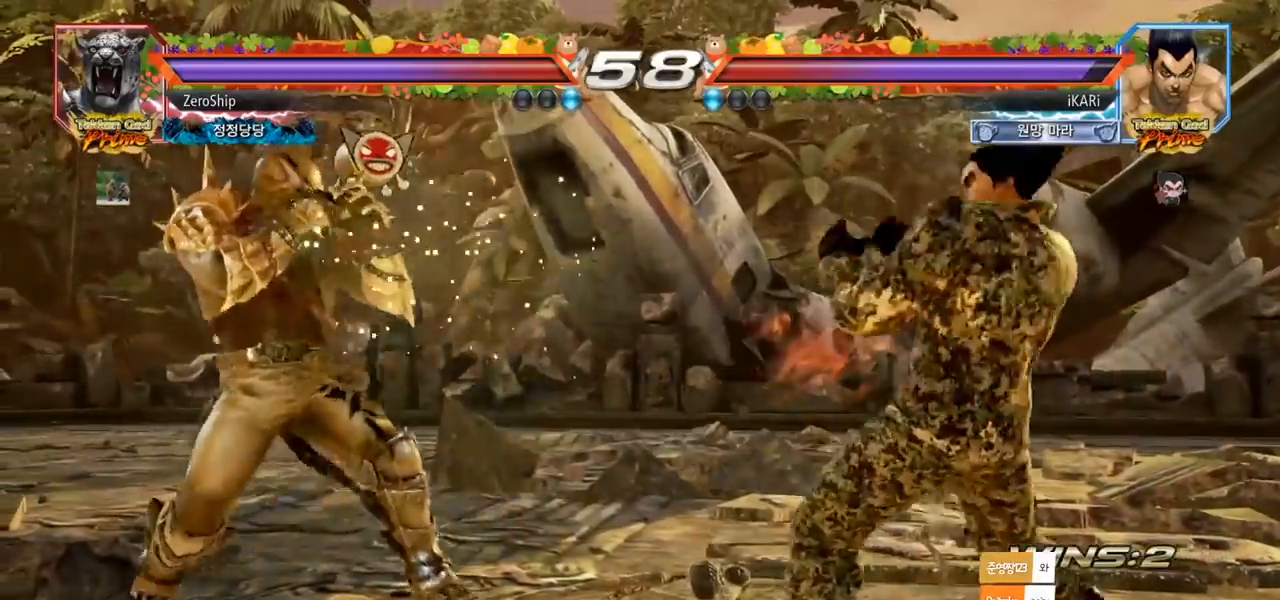
{"buttons": [], "left_stick": "center", "events": [[50, "left_stick", "center"], [183, "left_stick", "up"], [300, "left_stick", "center"]]}
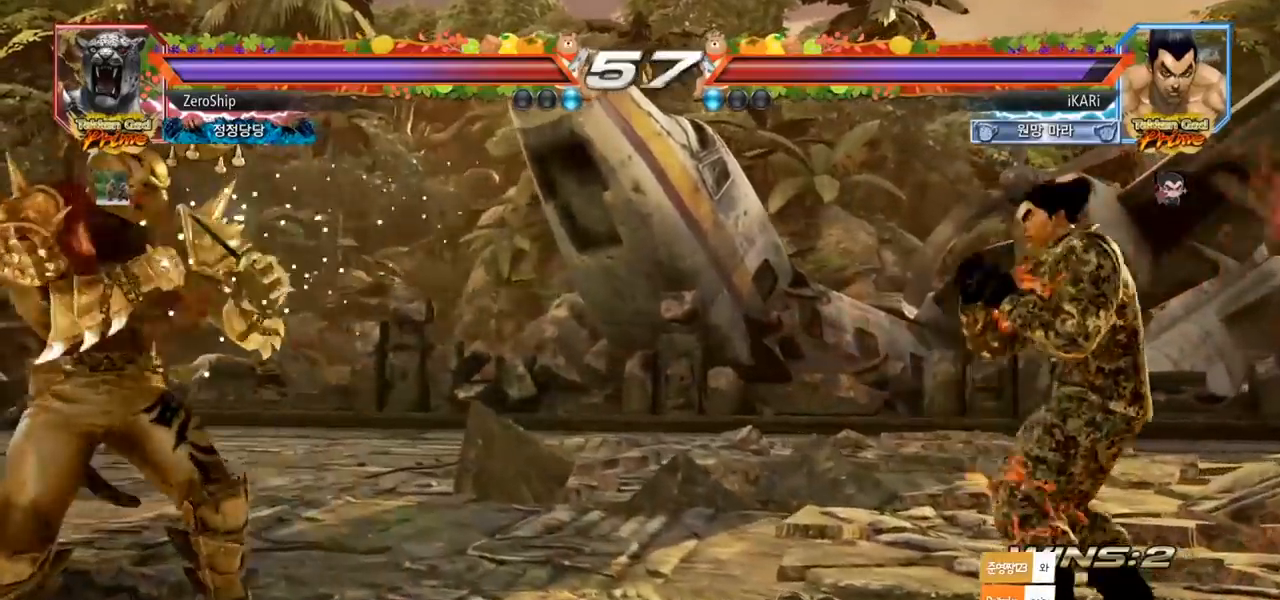
{"buttons": [], "left_stick": "right", "events": [[217, "left_stick", "left"], [267, "left_stick", "center"], [467, "left_stick", "right"]]}
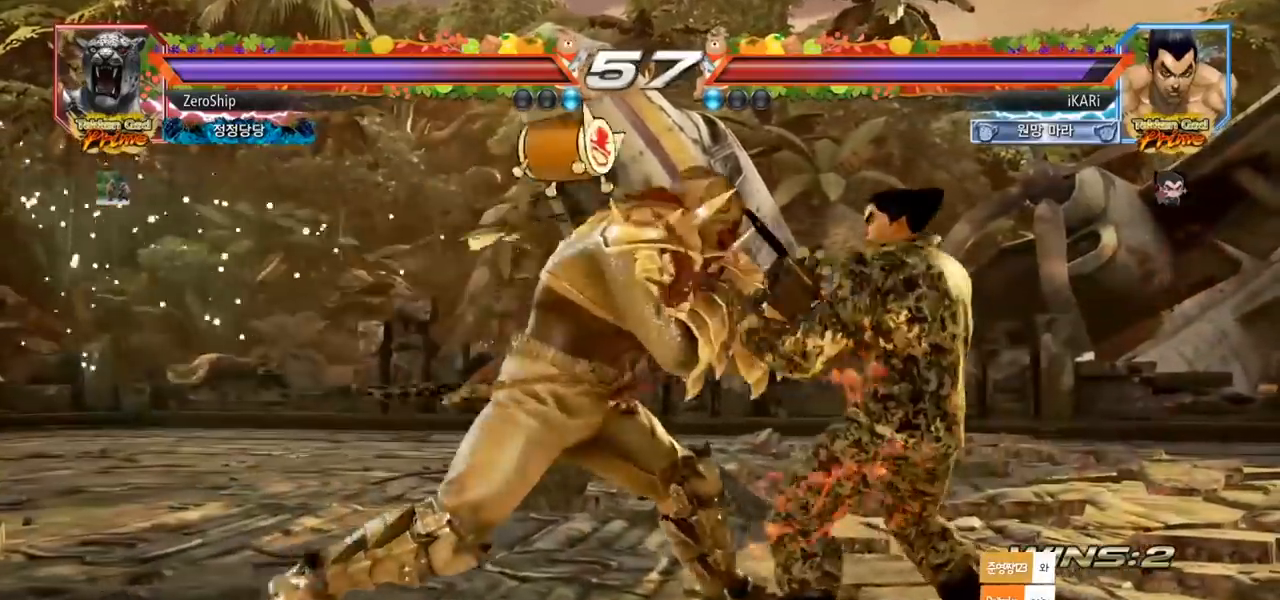
{"buttons": [], "left_stick": "center", "events": [[300, "left_stick", "center"], [433, "left_stick", "right"], [483, "left_stick", "center"]]}
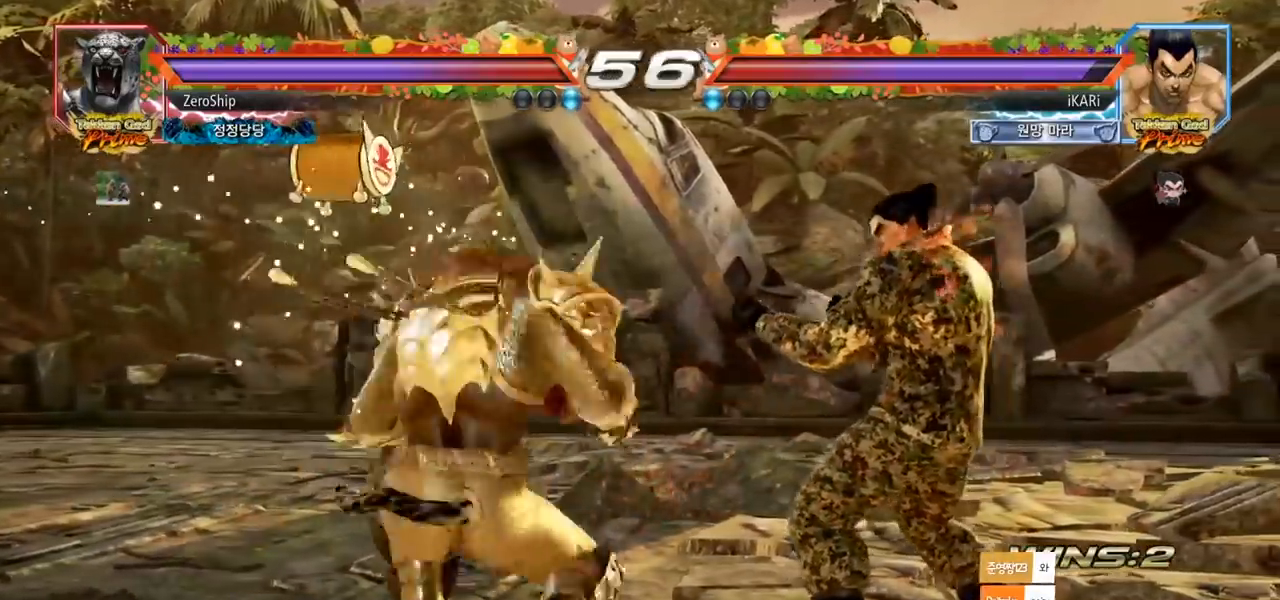
{"buttons": [], "left_stick": "center", "events": [[50, "left_stick", "right"], [217, "left_stick", "down"], [433, "left_stick", "center"]]}
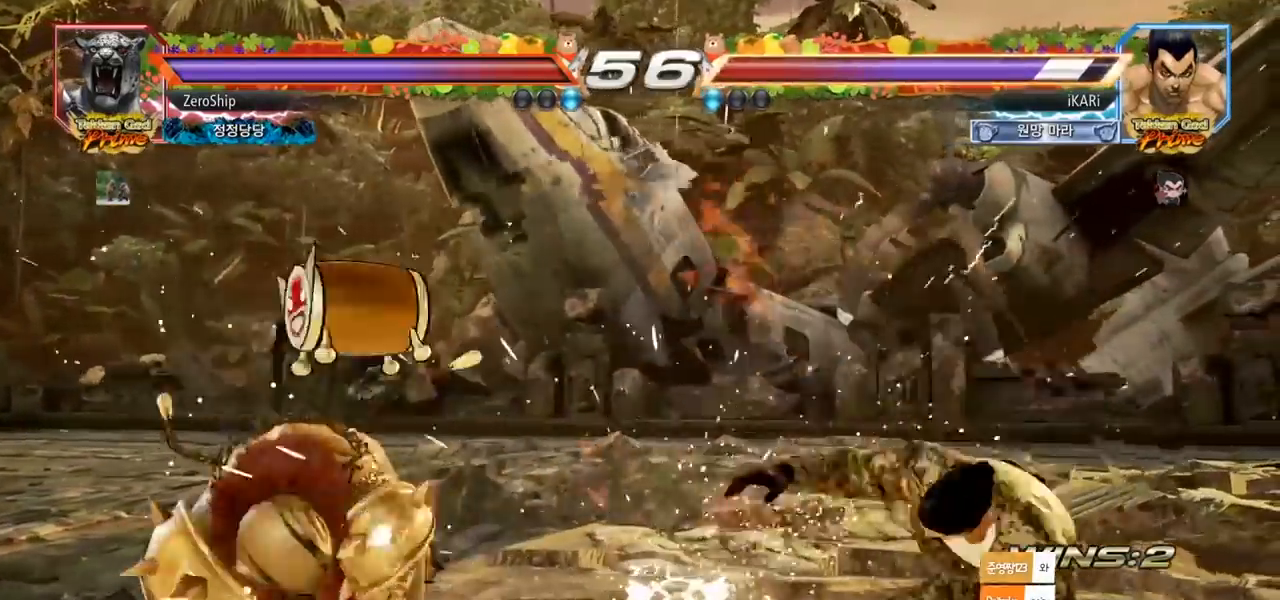
{"buttons": [], "left_stick": "right", "events": [[283, "left_stick", "right"], [333, "left_stick", "center"], [400, "left_stick", "right"]]}
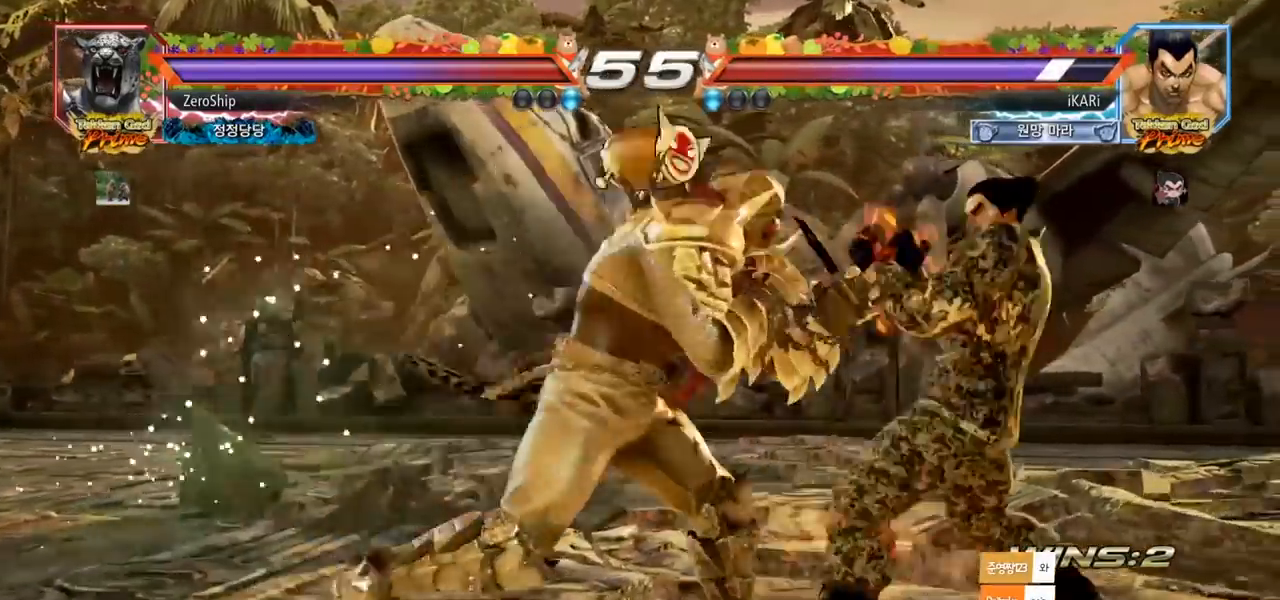
{"buttons": [], "left_stick": "right", "events": [[150, "left_stick", "down"], [350, "left_stick", "center"], [400, "left_stick", "right"]]}
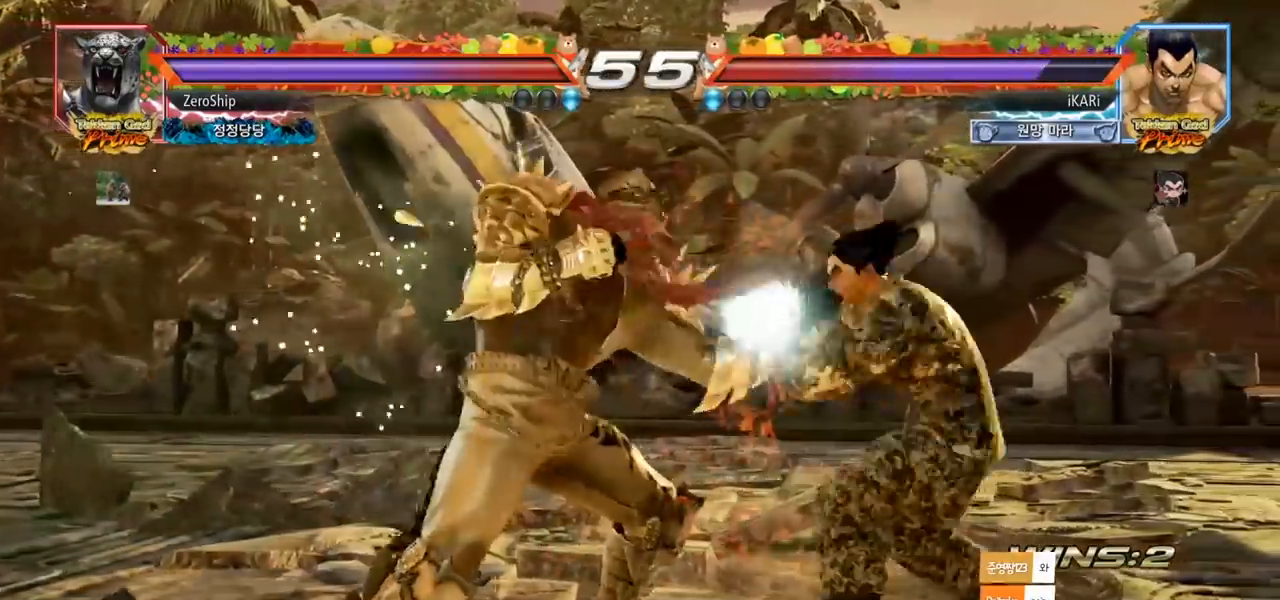
{"buttons": [], "left_stick": "center", "events": [[200, "left_stick", "center"], [267, "left_stick", "down-left"], [283, "TRIANGLE", "down"], [333, "TRIANGLE", "up"], [367, "TRIANGLE", "down"], [417, "TRIANGLE", "up"], [467, "left_stick", "center"]]}